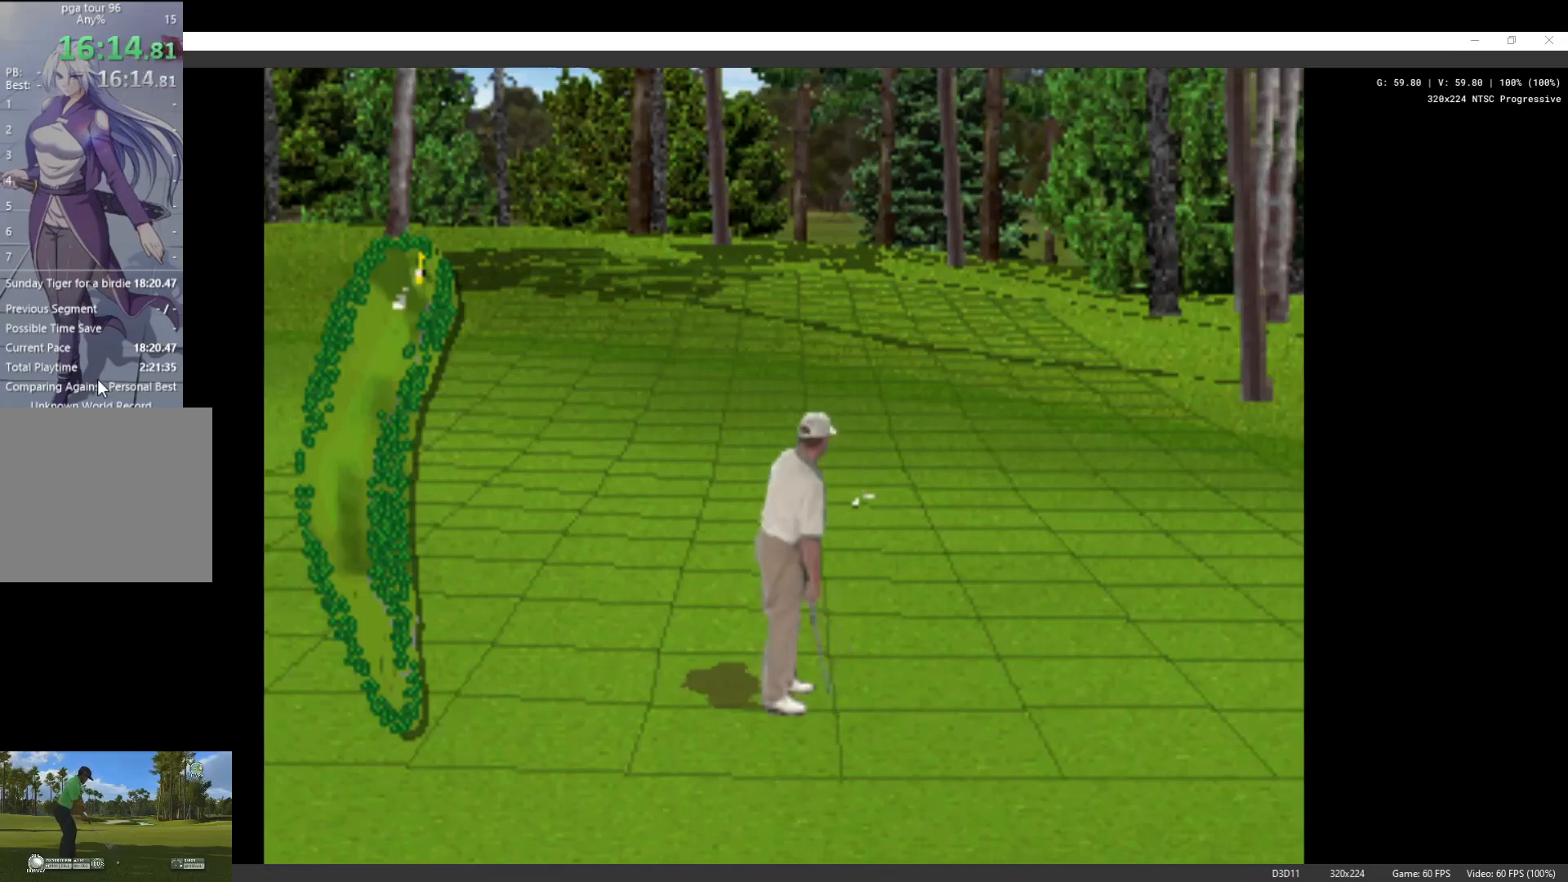
Gameplay with a controller (Xbox layout); each line is a JSON object with the inputs held at the frame after it. "events" lists button and stick changes between this image and that frame as [ms after this image, input, new state], when the widget could be followed in between.
{"buttons": ["X"], "left_stick": "center", "right_stick": "center", "events": [[433, "X", "down"]]}
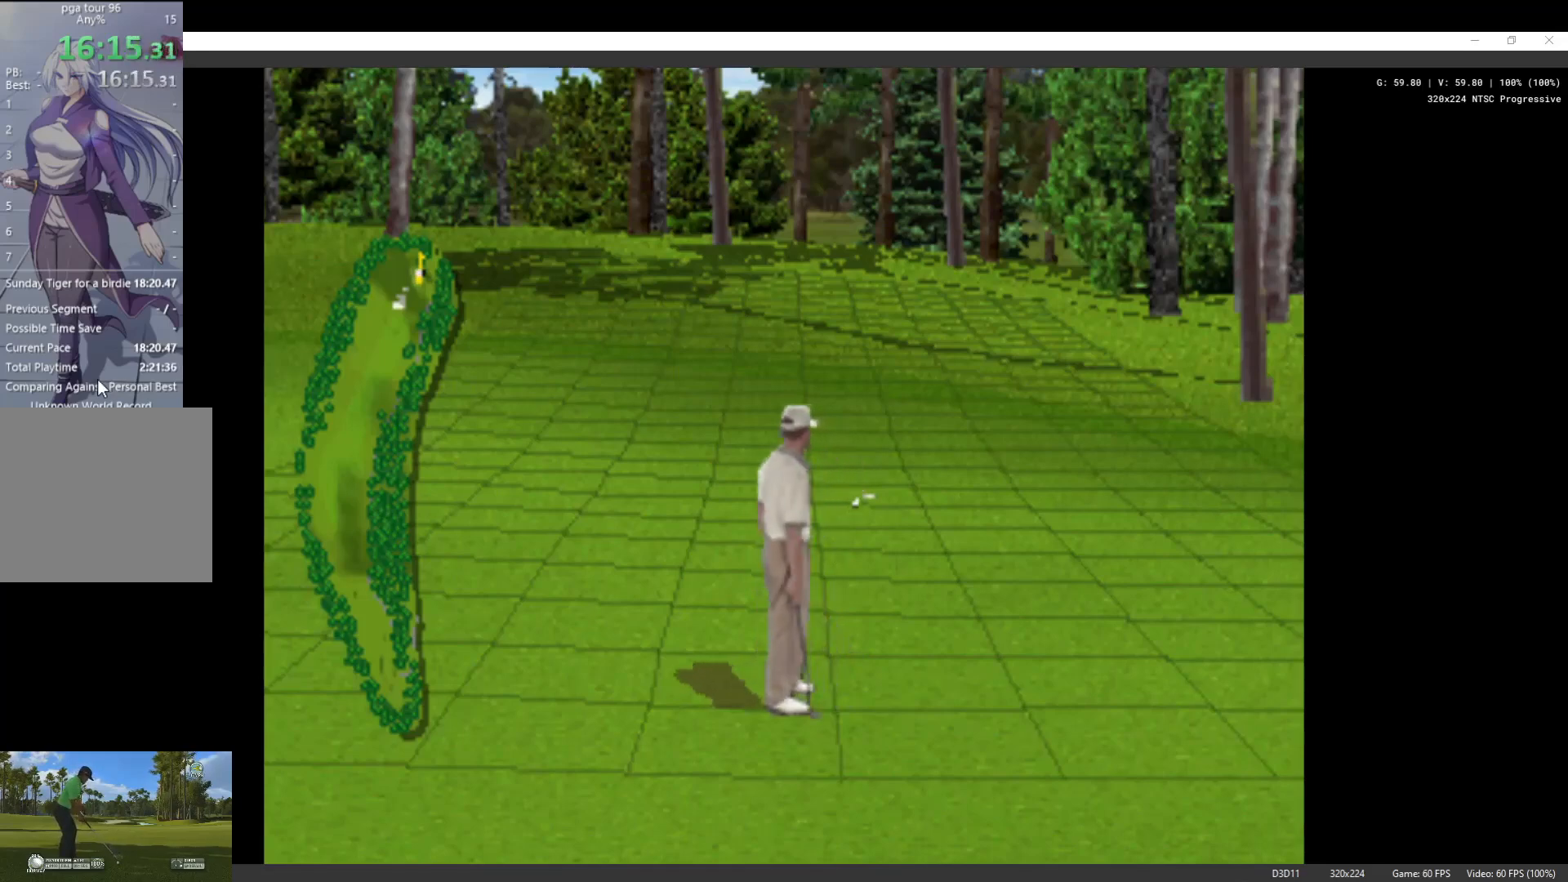
{"buttons": ["X"], "left_stick": "center", "right_stick": "center", "events": [[67, "X", "up"], [133, "X", "down"], [233, "X", "up"], [300, "X", "down"], [400, "X", "up"], [467, "X", "down"]]}
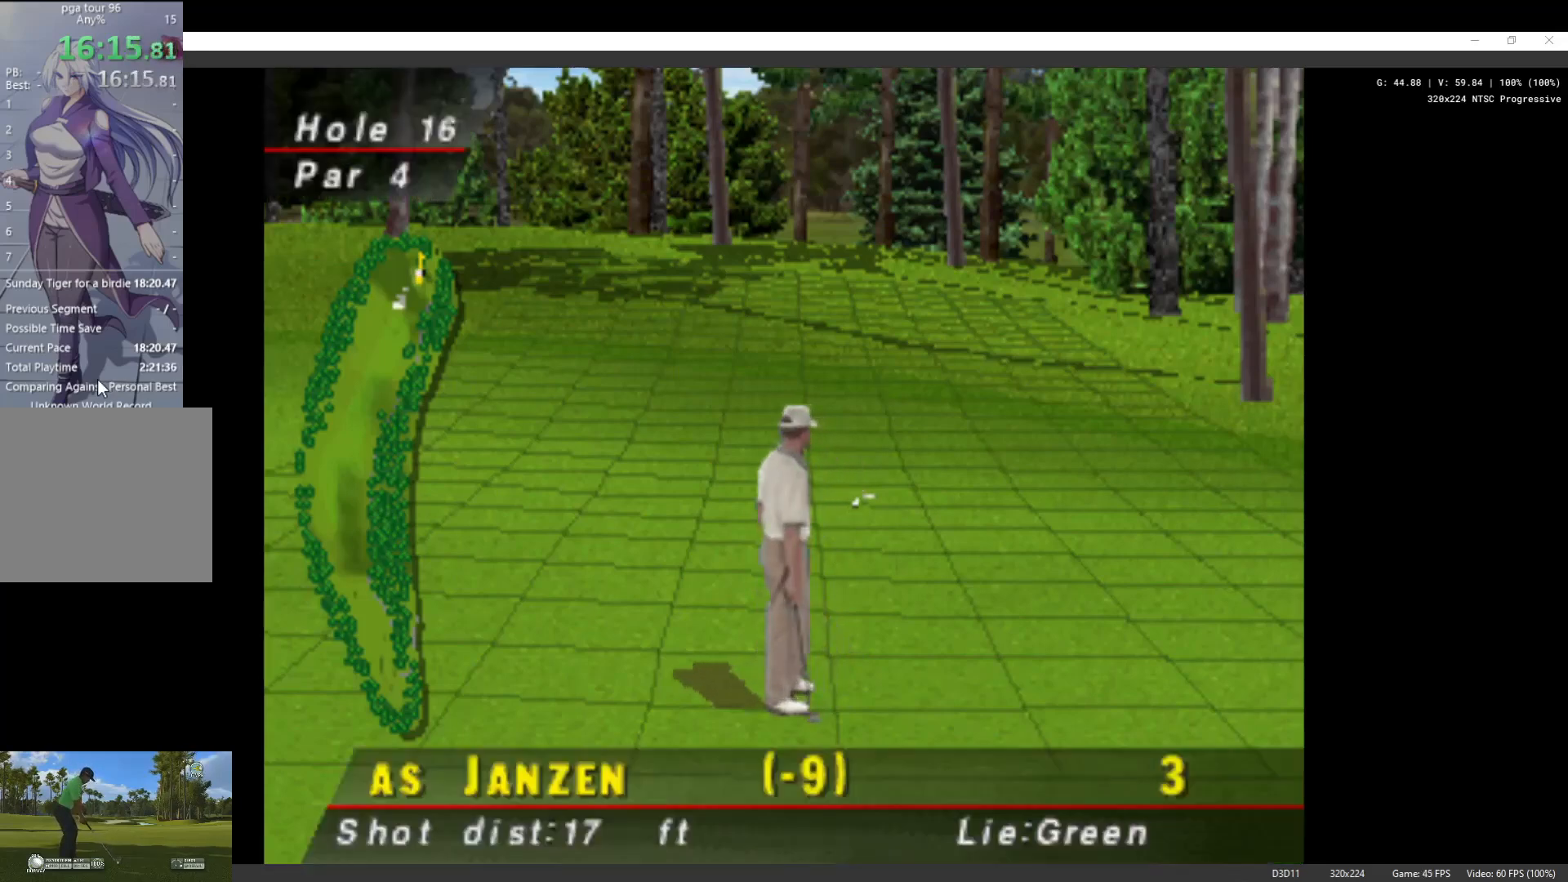
{"buttons": [], "left_stick": "center", "right_stick": "center", "events": [[167, "X", "up"], [267, "X", "down"], [333, "X", "up"], [433, "X", "down"], [500, "X", "up"]]}
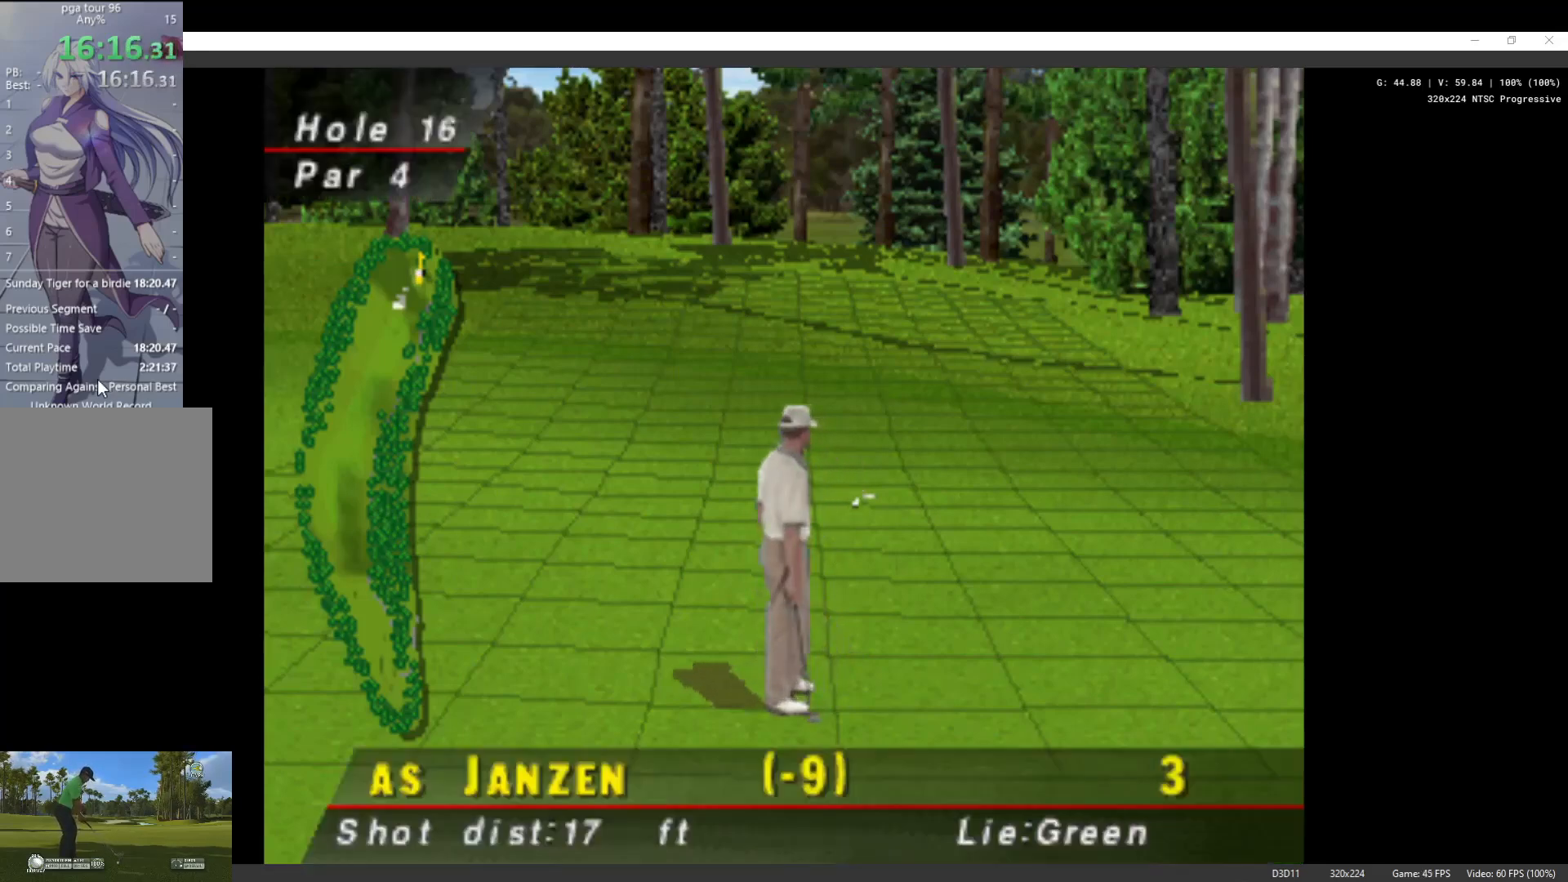
{"buttons": ["X"], "left_stick": "center", "right_stick": "center", "events": [[100, "X", "down"], [200, "X", "up"], [267, "X", "down"], [333, "X", "up"], [433, "X", "down"]]}
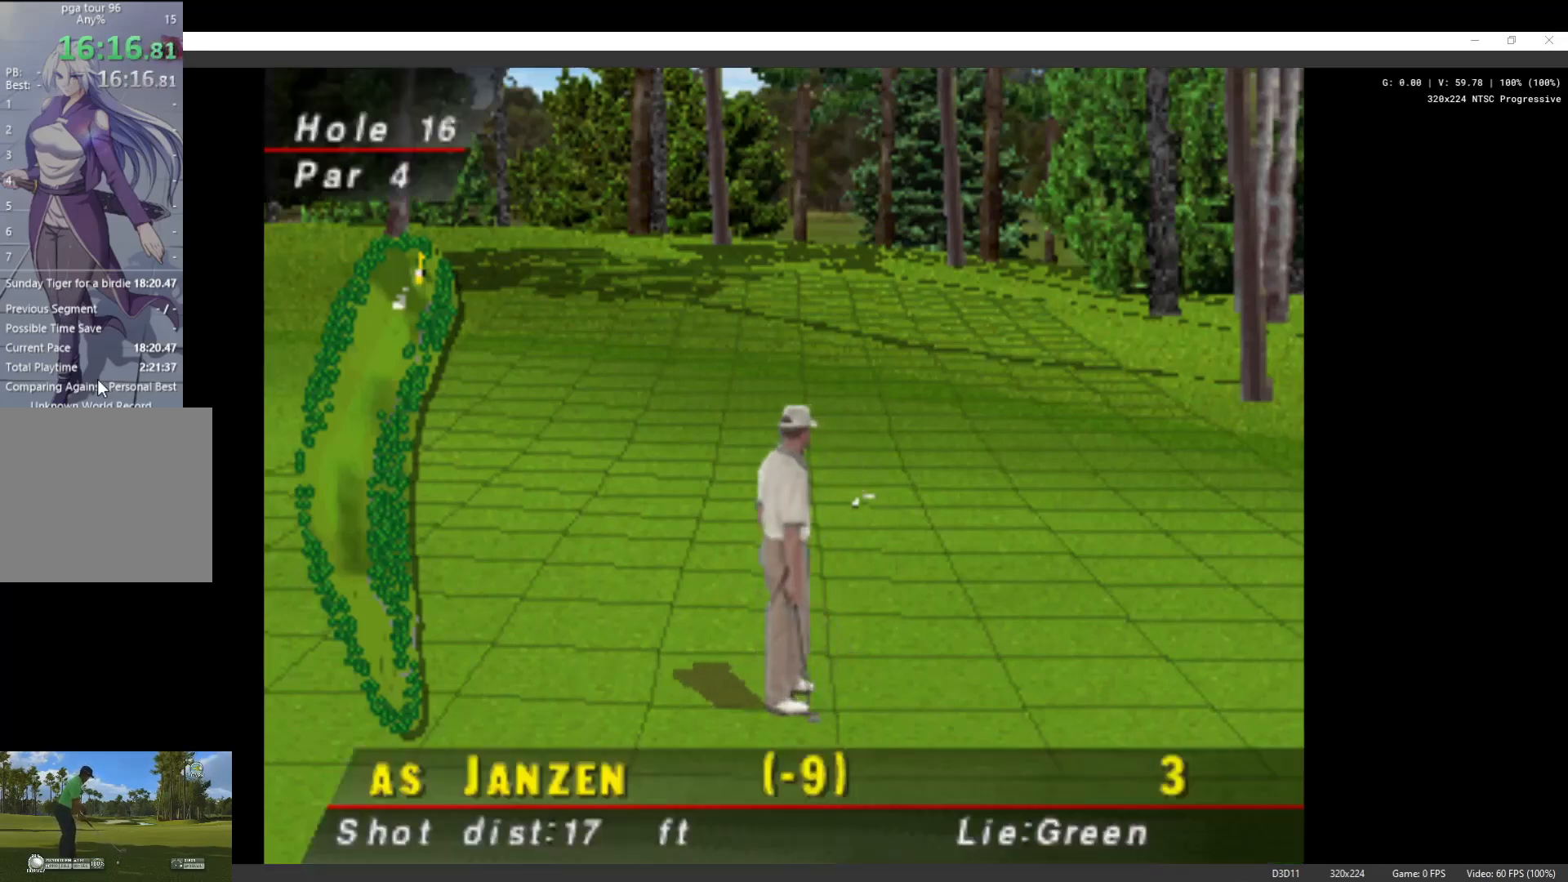
{"buttons": ["X"], "left_stick": "center", "right_stick": "center", "events": [[33, "X", "up"], [100, "X", "down"], [200, "X", "up"], [267, "X", "down"], [367, "X", "up"], [433, "X", "down"]]}
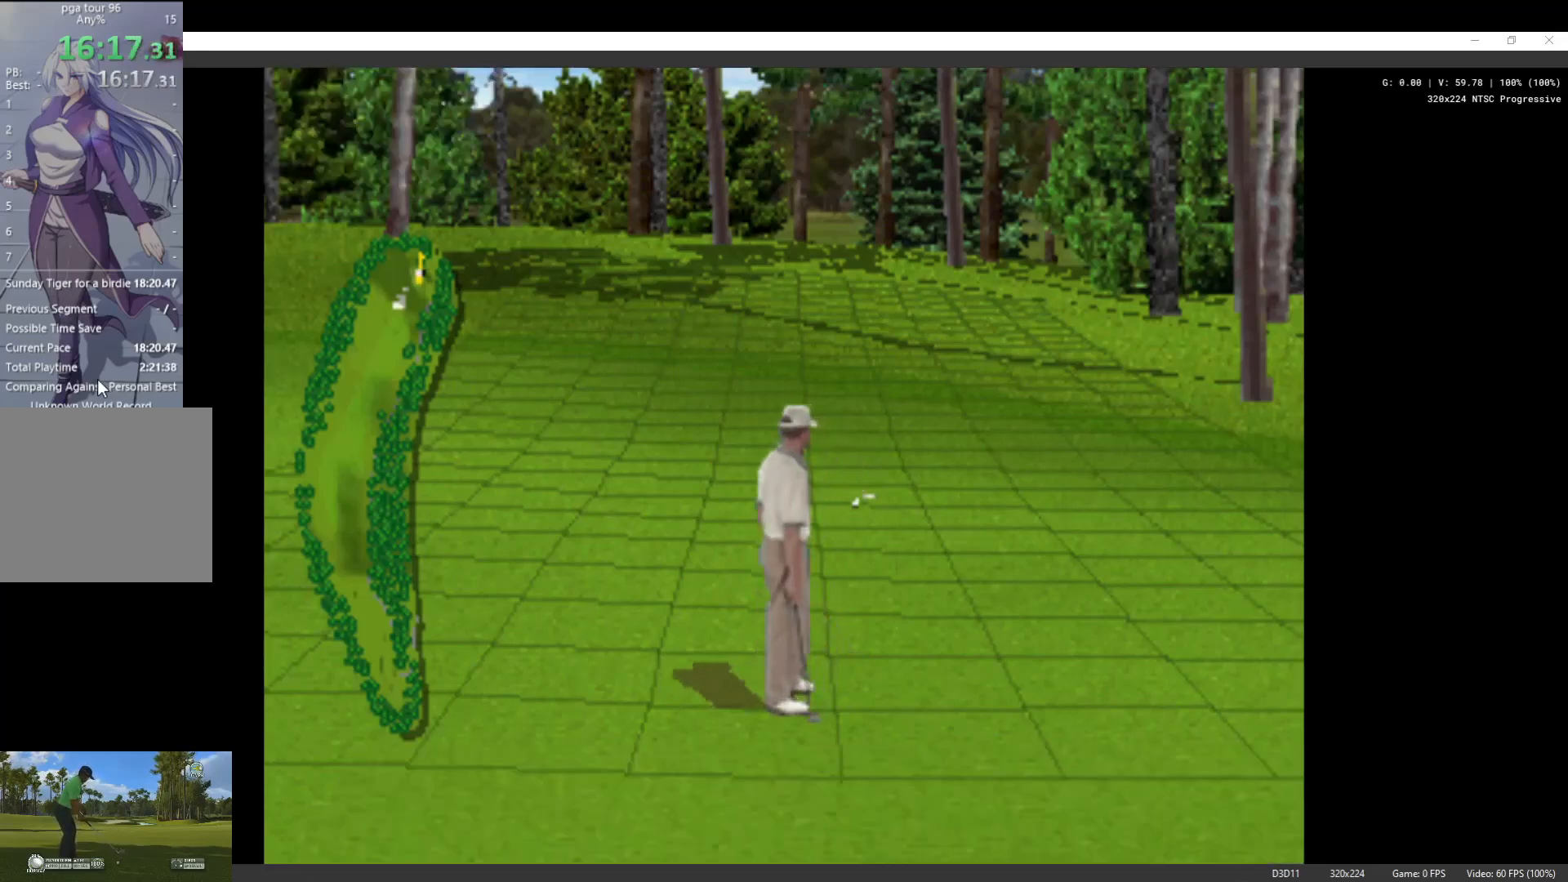
{"buttons": ["DPAD_UP"], "left_stick": "center", "right_stick": "center", "events": [[33, "X", "up"], [333, "DPAD_UP", "down"]]}
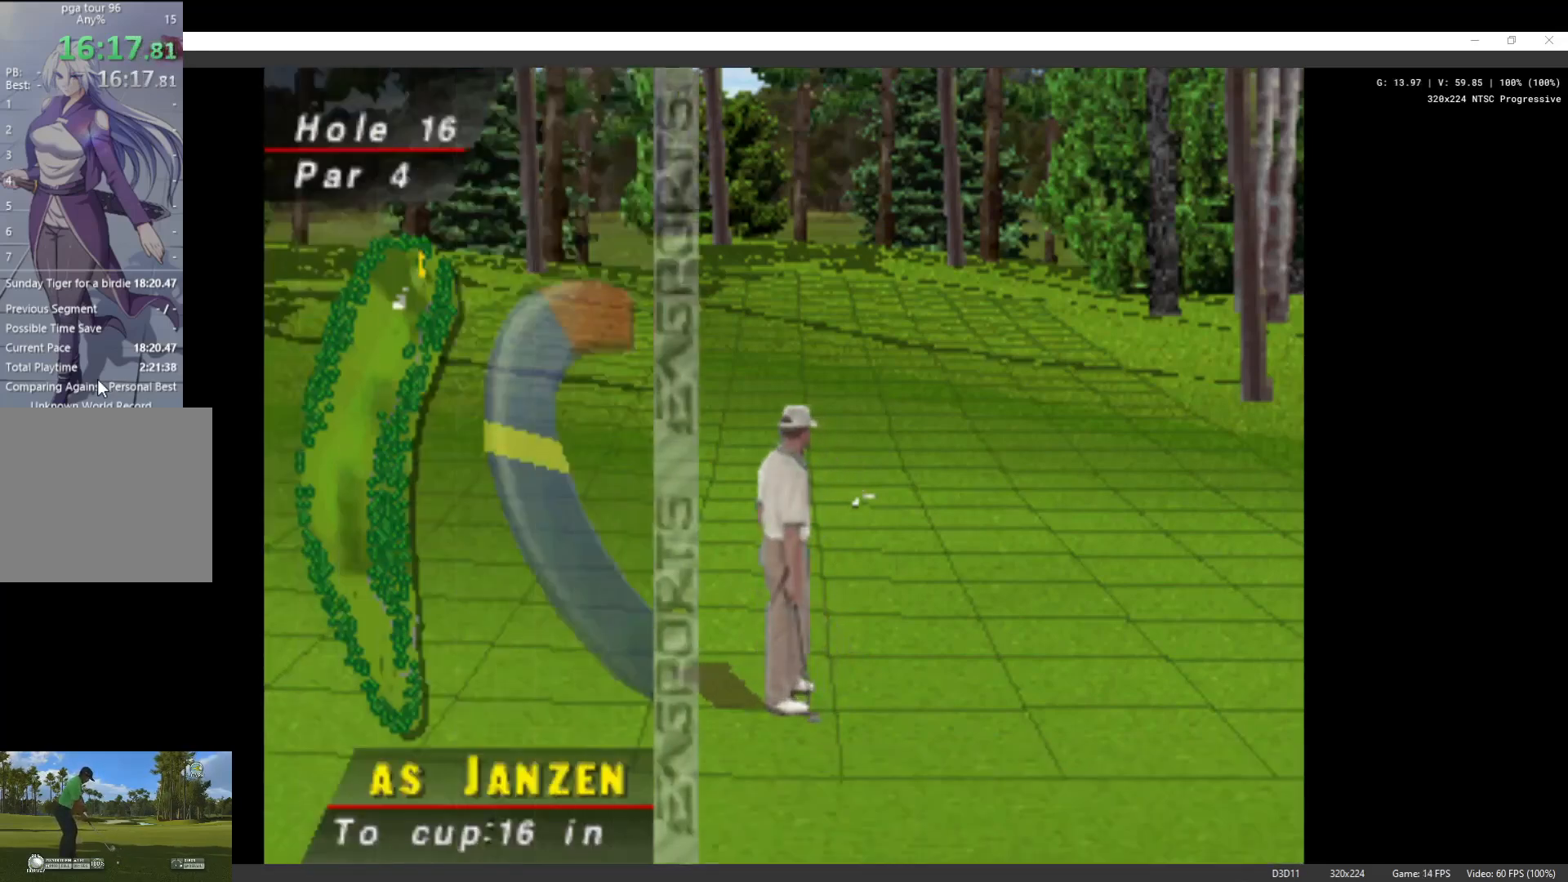
{"buttons": ["DPAD_UP"], "left_stick": "center", "right_stick": "center", "events": []}
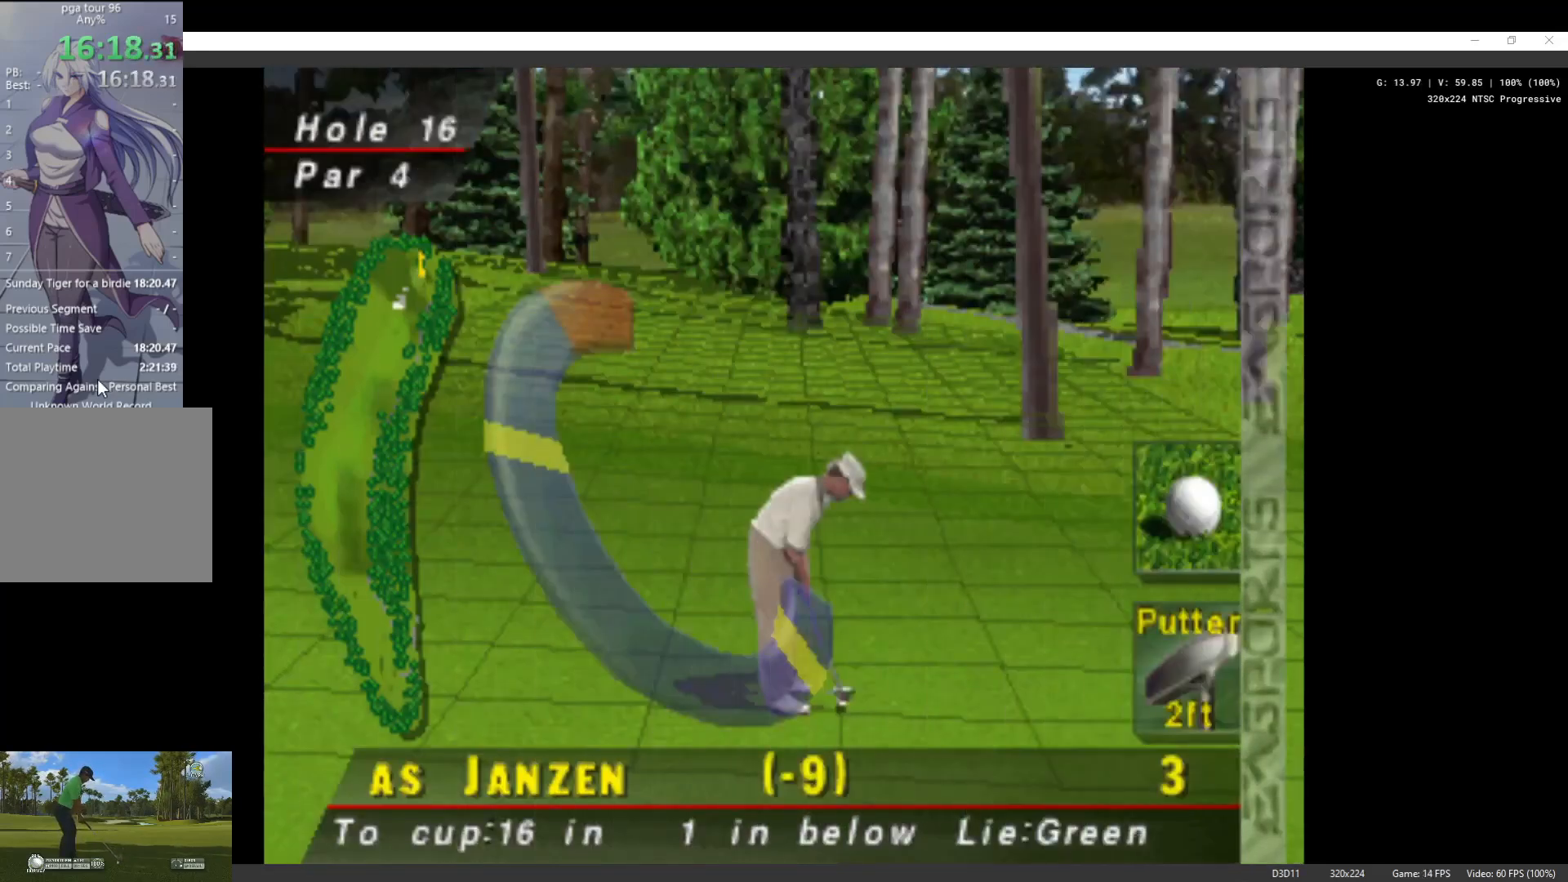
{"buttons": ["DPAD_UP"], "left_stick": "center", "right_stick": "center", "events": [[200, "DPAD_UP", "up"], [400, "DPAD_UP", "down"]]}
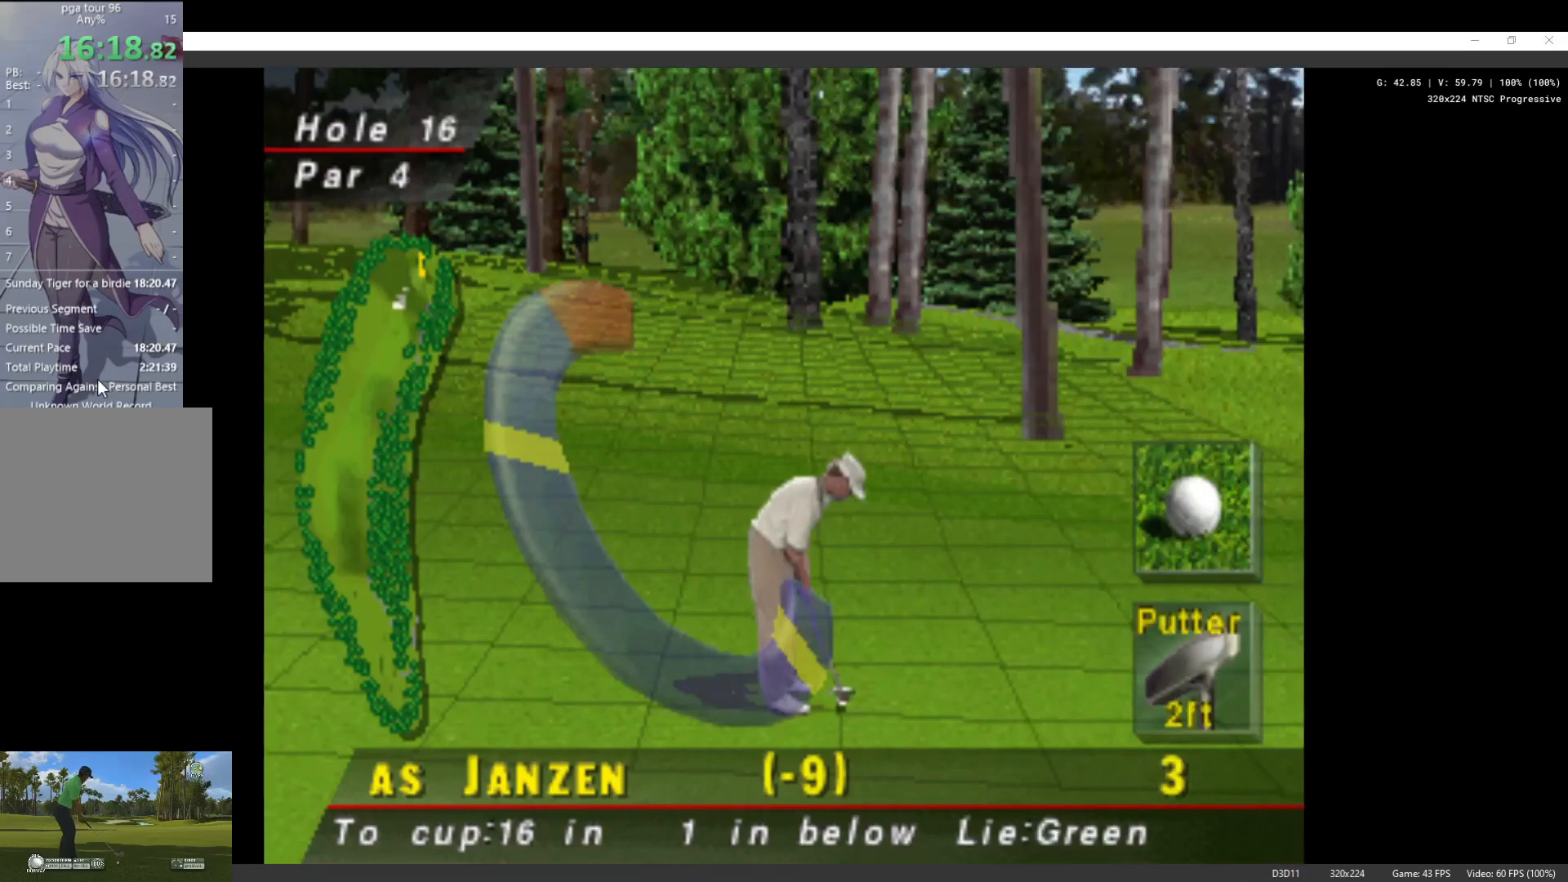
{"buttons": [], "left_stick": "center", "right_stick": "center", "events": [[100, "DPAD_UP", "up"], [300, "DPAD_UP", "down"], [467, "DPAD_UP", "up"]]}
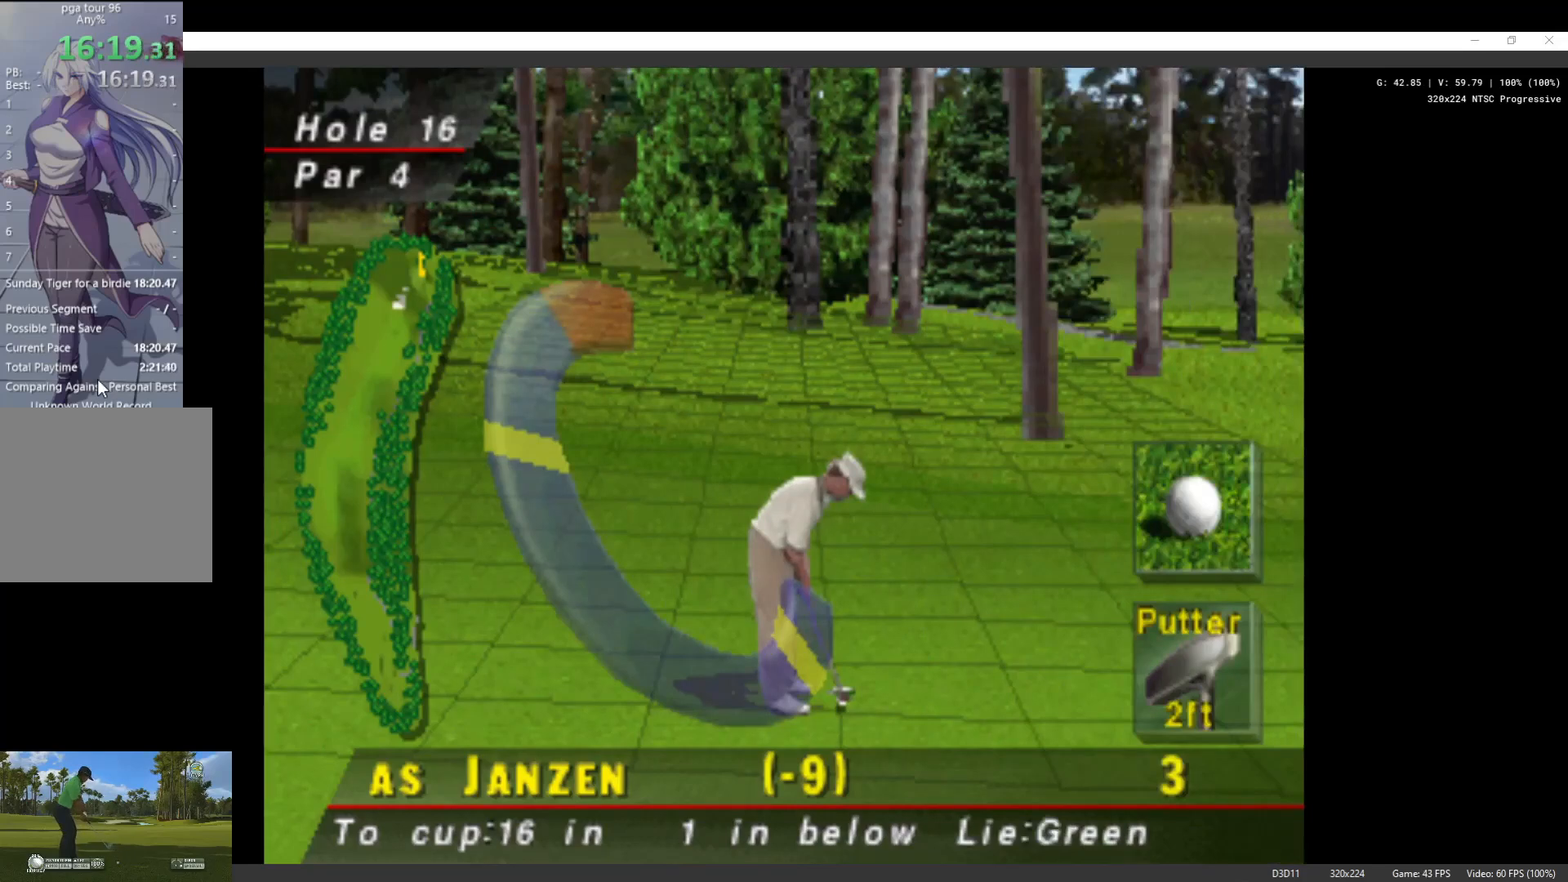
{"buttons": [], "left_stick": "center", "right_stick": "center", "events": [[267, "DPAD_UP", "down"], [433, "DPAD_UP", "up"]]}
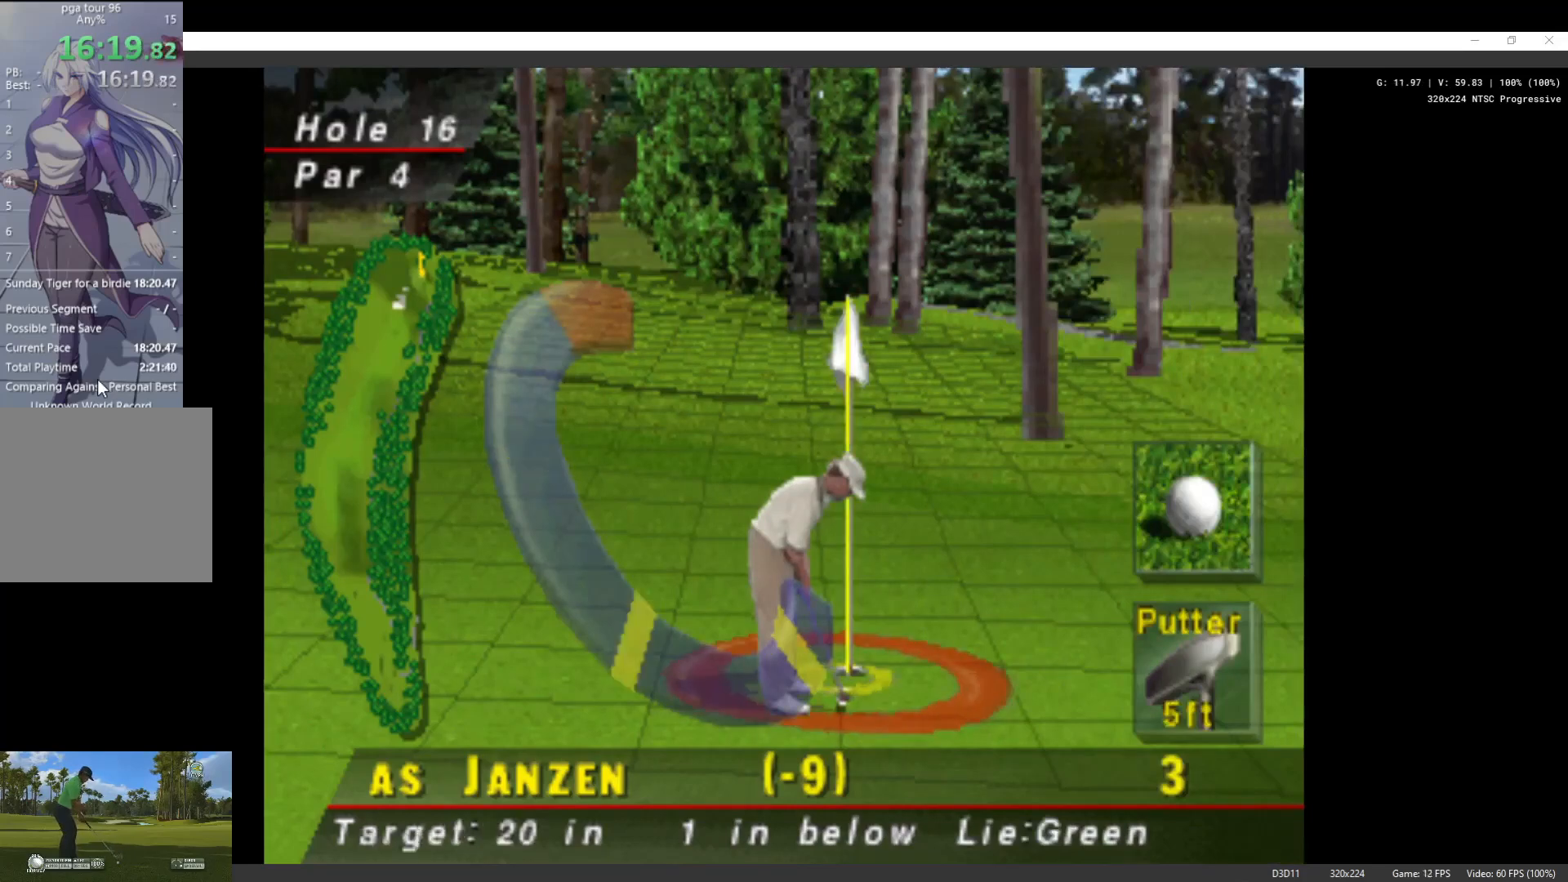
{"buttons": ["DPAD_UP"], "left_stick": "center", "right_stick": "center", "events": [[467, "DPAD_UP", "down"]]}
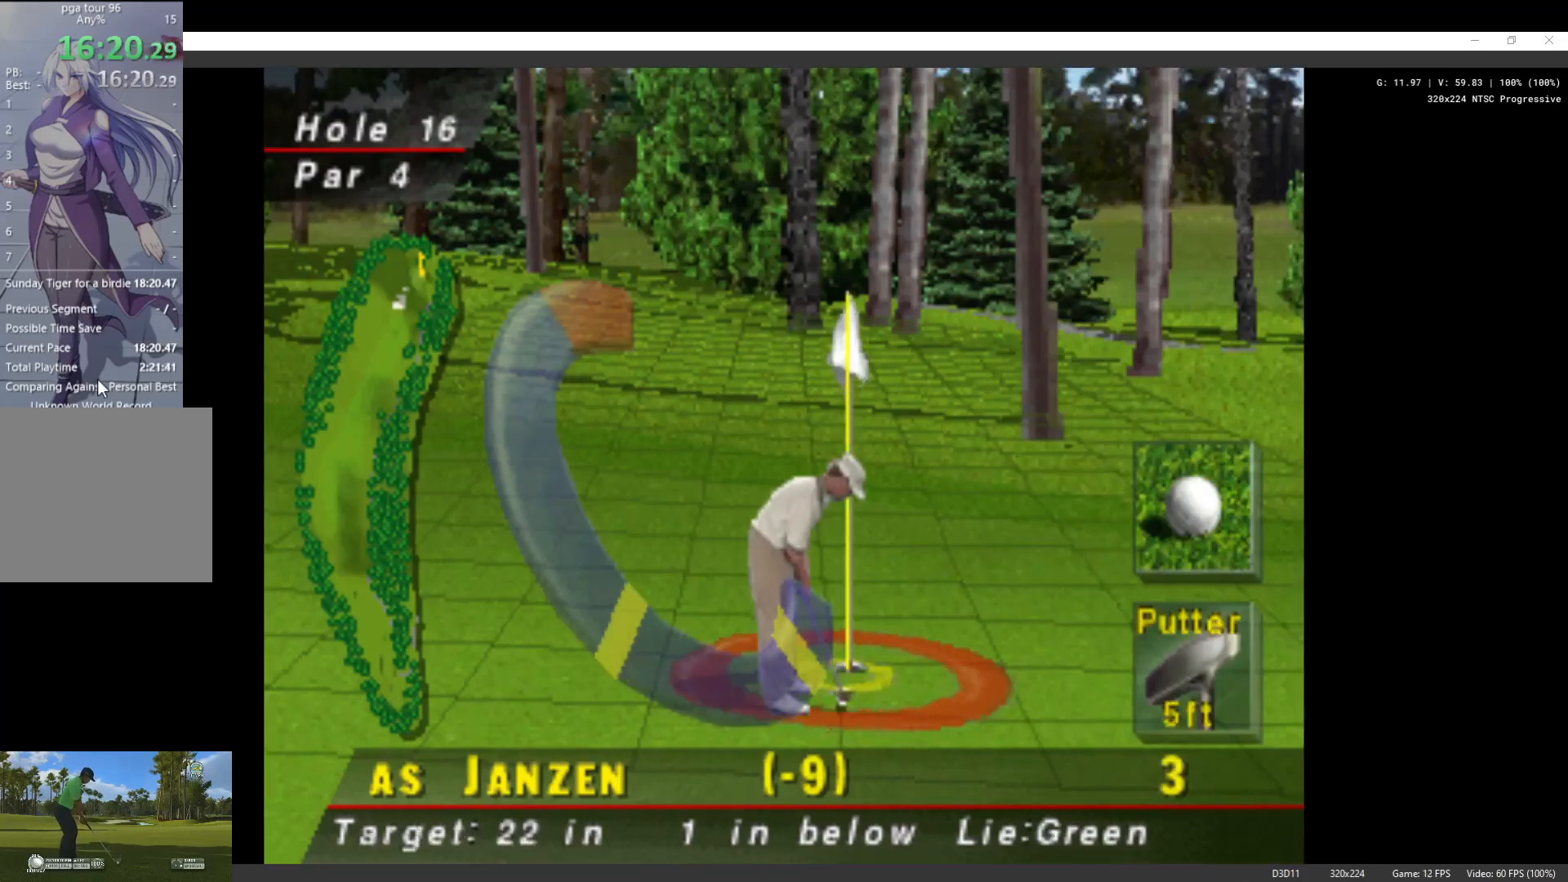
{"buttons": [], "left_stick": "center", "right_stick": "center", "events": [[67, "DPAD_UP", "up"], [167, "X", "down"], [267, "X", "up"]]}
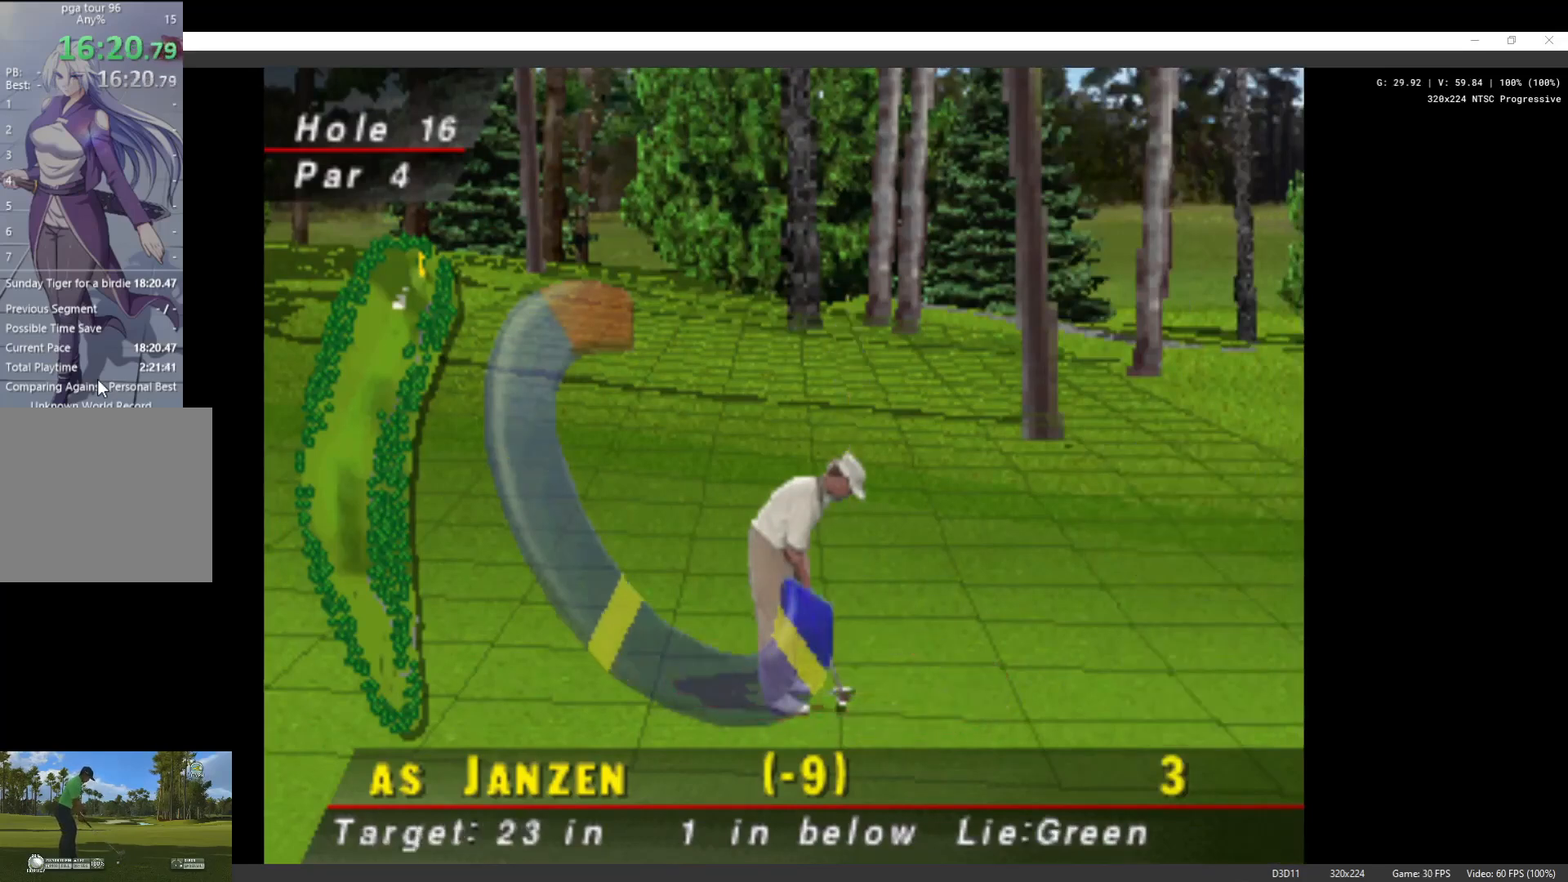
{"buttons": [], "left_stick": "center", "right_stick": "center", "events": []}
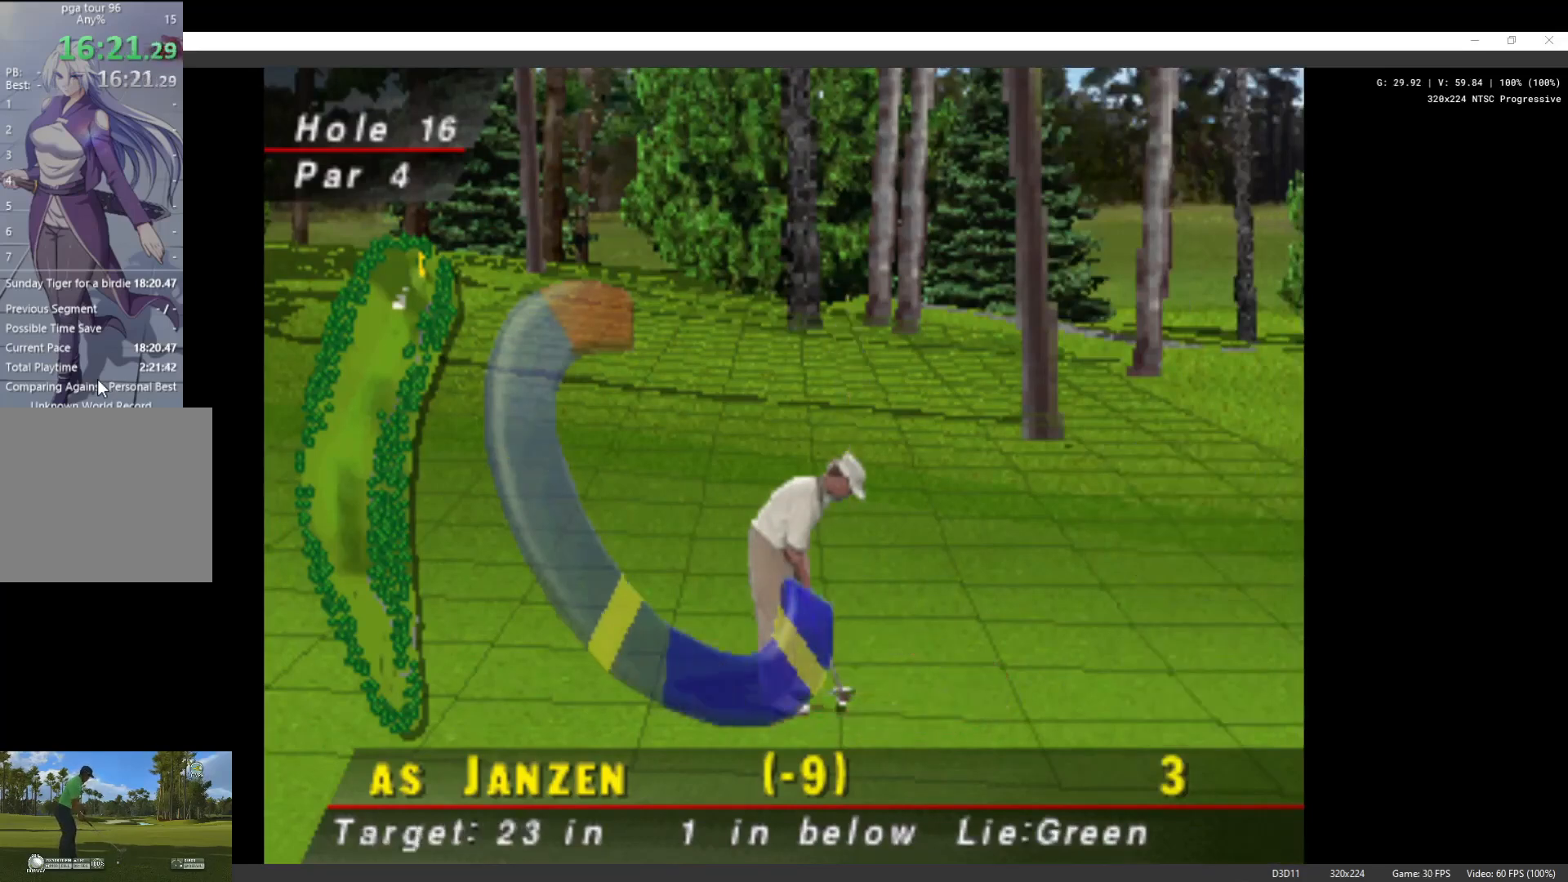
{"buttons": [], "left_stick": "center", "right_stick": "center", "events": [[167, "X", "down"], [267, "X", "up"]]}
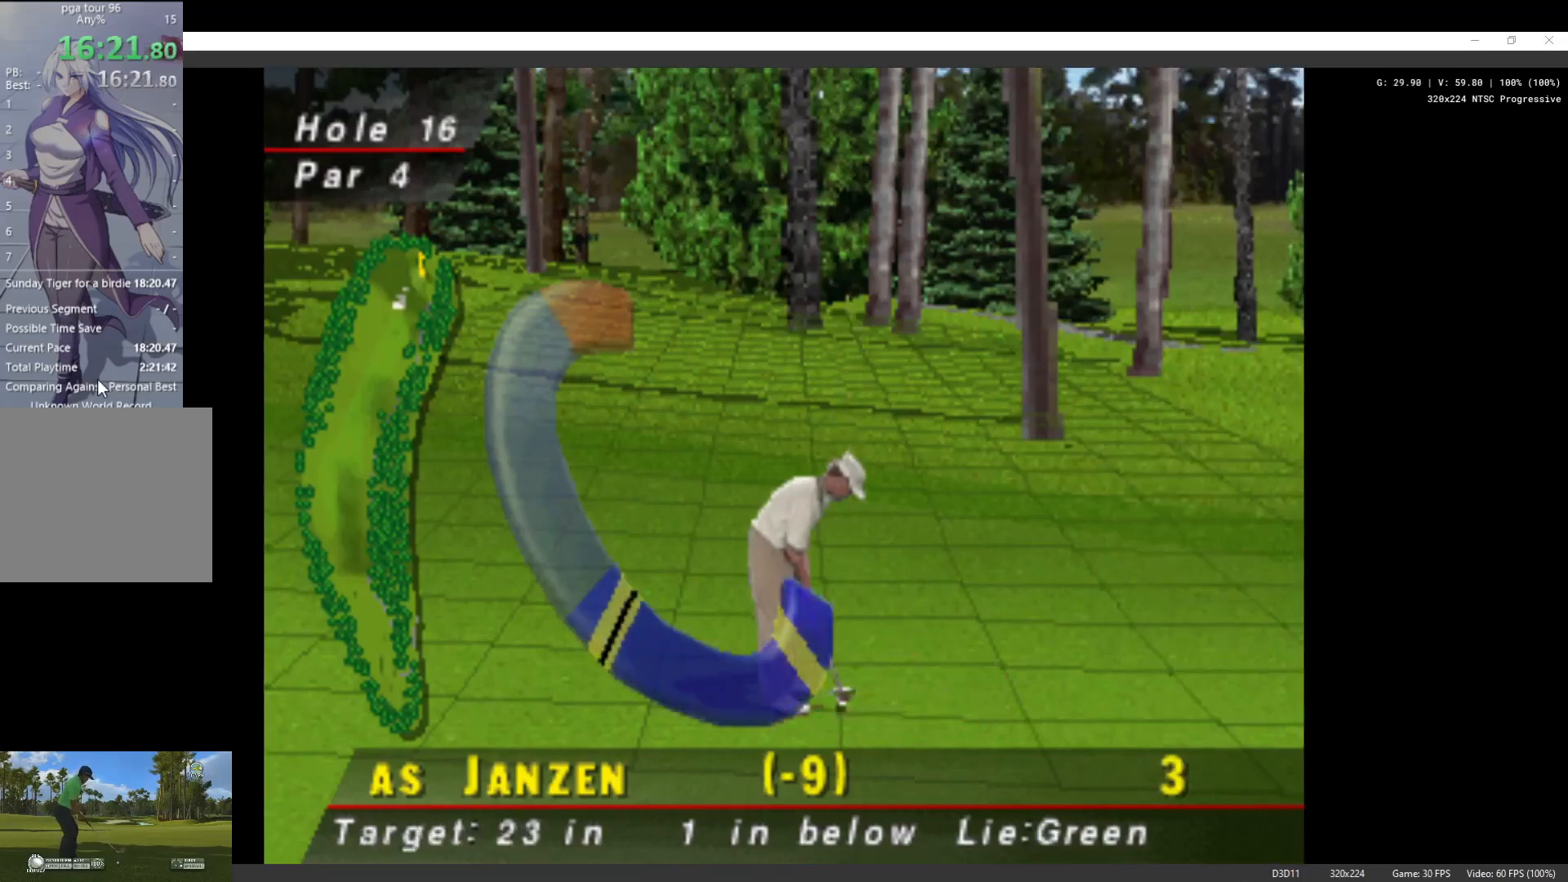
{"buttons": [], "left_stick": "center", "right_stick": "center", "events": []}
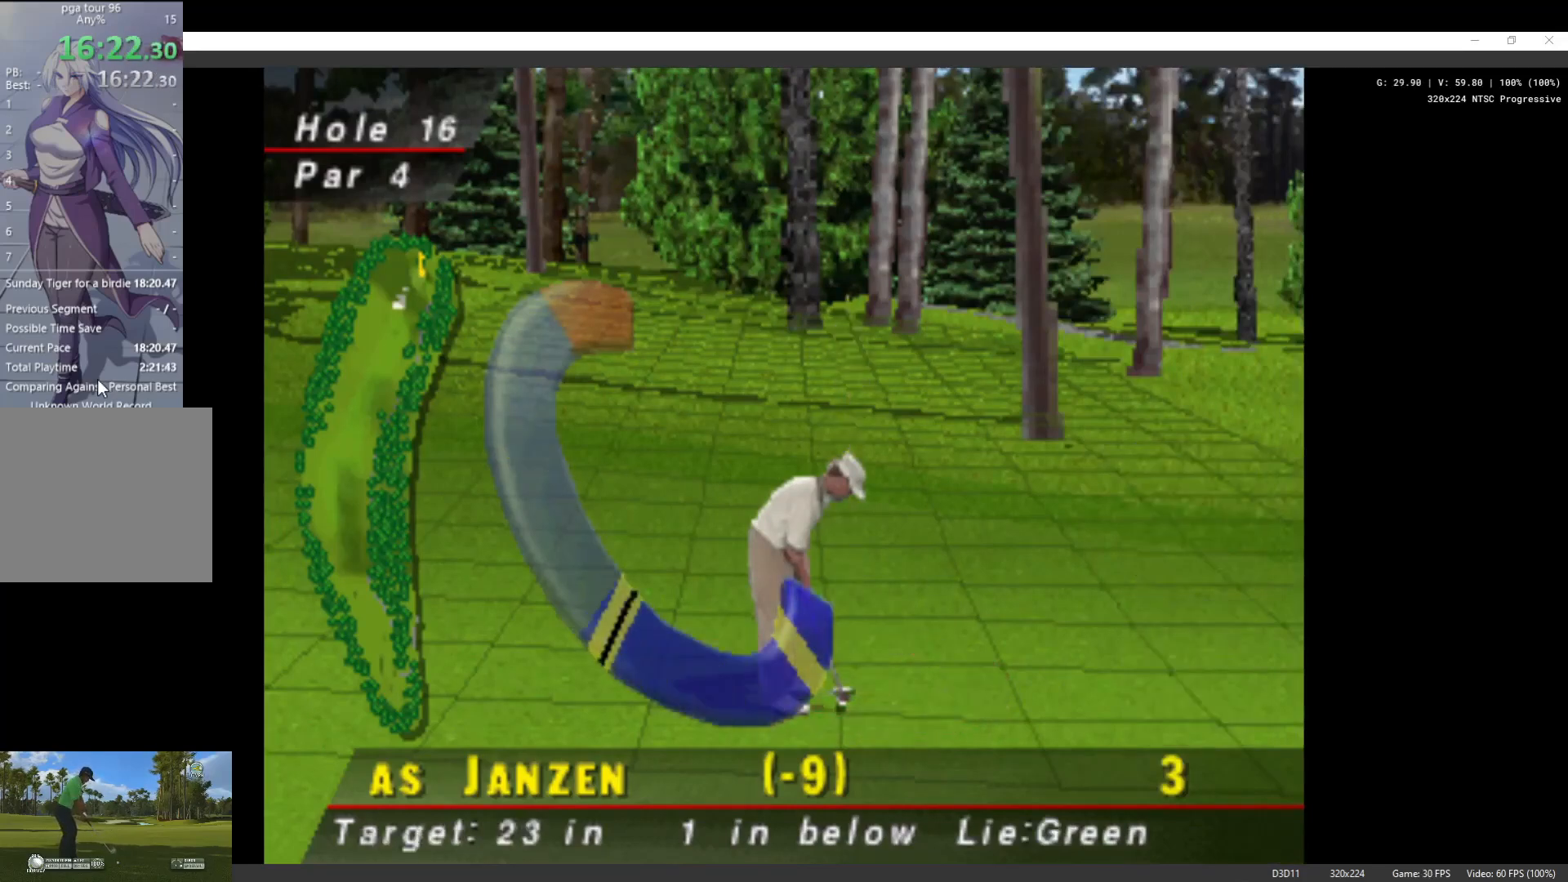
{"buttons": [], "left_stick": "center", "right_stick": "center", "events": []}
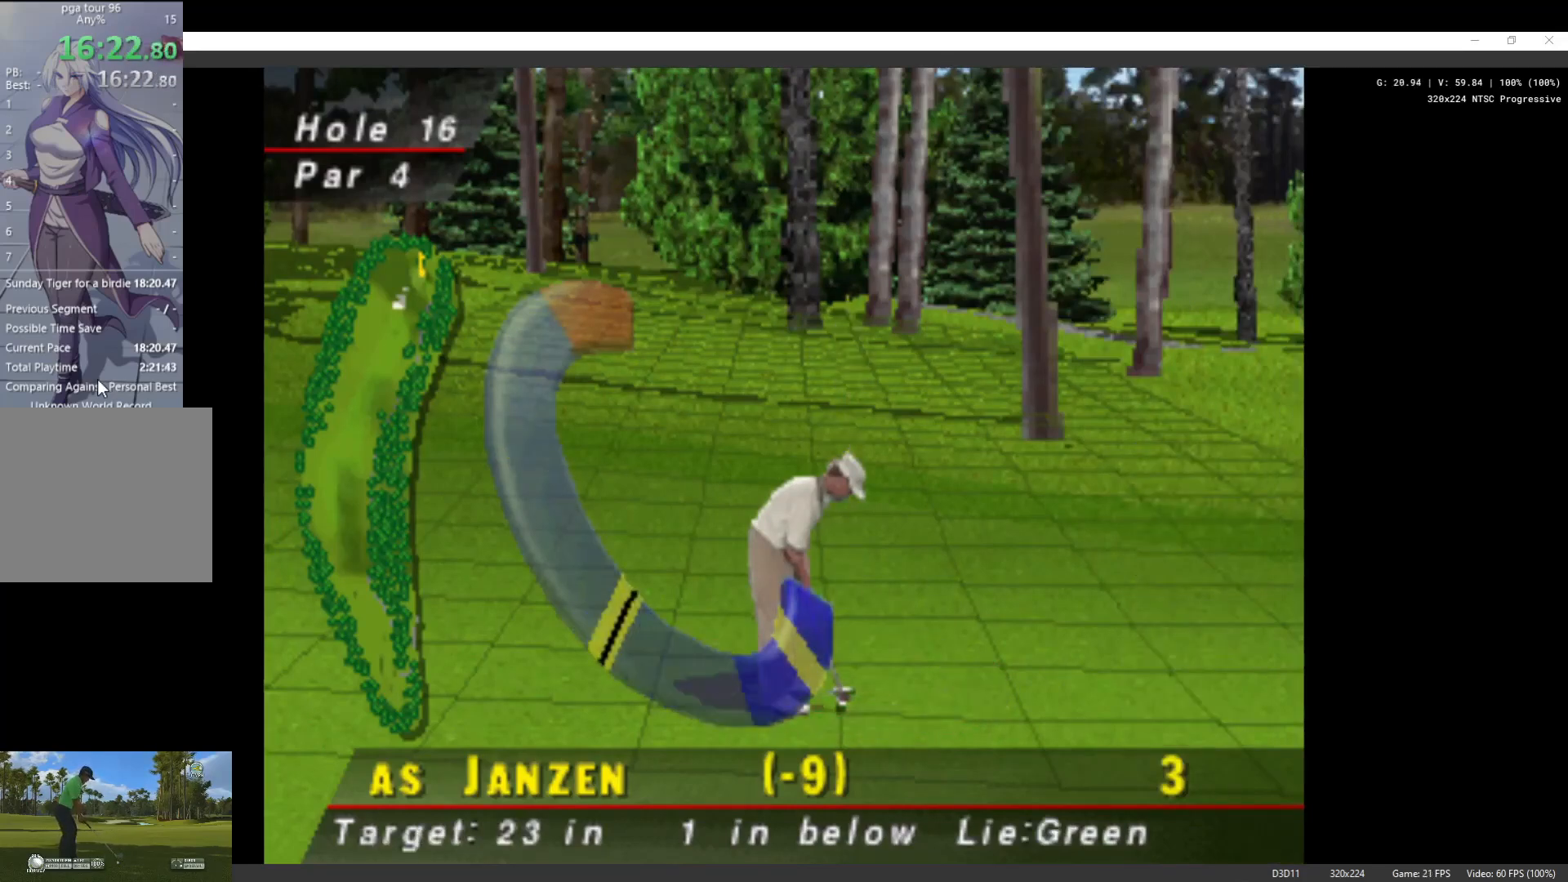
{"buttons": [], "left_stick": "center", "right_stick": "center", "events": [[233, "X", "down"], [367, "X", "up"]]}